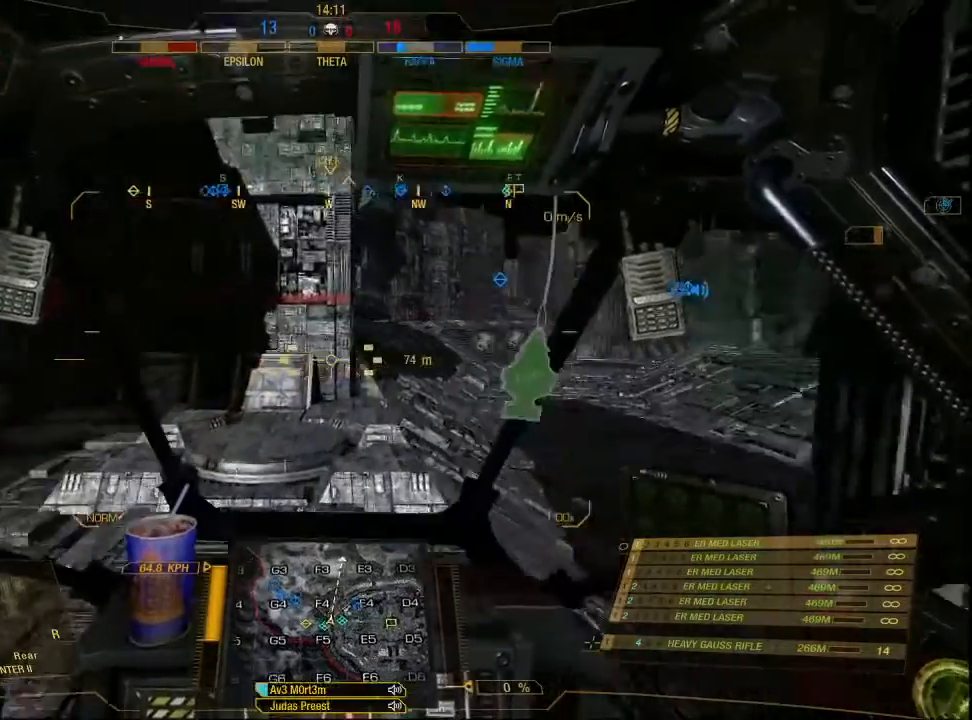
Gameplay with keyboard and mouse; each line is a JSON object with the keys and mouse buttons held at the frame after it. "events" lists presses ("down") and releases ("up") of "1", "2", "3", "4", "5", "a", "alt", "c", "ctrl", "d", "e", "f", "q", "r", "s", "shift", "space", "tab", "v", "w", "x", "z", "mouse_left", "mouse_middle", "mouse_right", "mouse_mb4", "mouse_wheel_up" and "mouse_wheel_down" between this image and that frame as [ms after this image, input, new state], when the widget could be followed in between. "mouse_left", "mouse_middle", "mouse_right", "mouse_mb4", "mouse_wheel_up", "mouse_wheel_down" = the "left", "middle", "right", "mb4", "wheel_up", "wheel_down" buttons of the "mouse" list. No other keys are recorded. Mouse movement is not recorded.
{"keys": ["ctrl", "d", "w"], "mouse": [], "events": []}
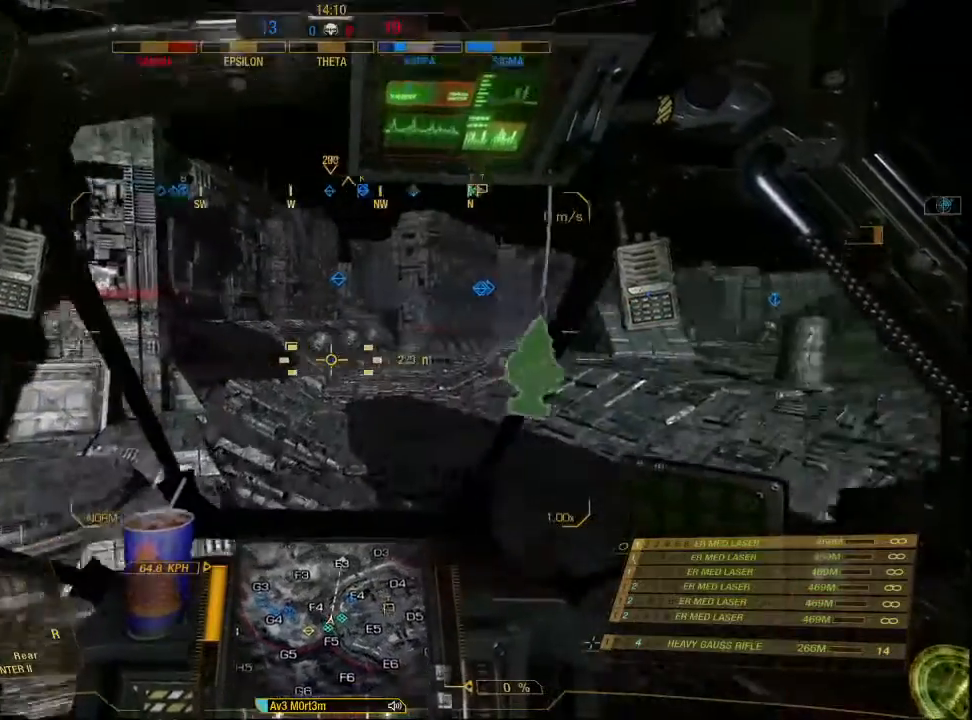
{"keys": ["ctrl", "d", "w"], "mouse": [], "events": []}
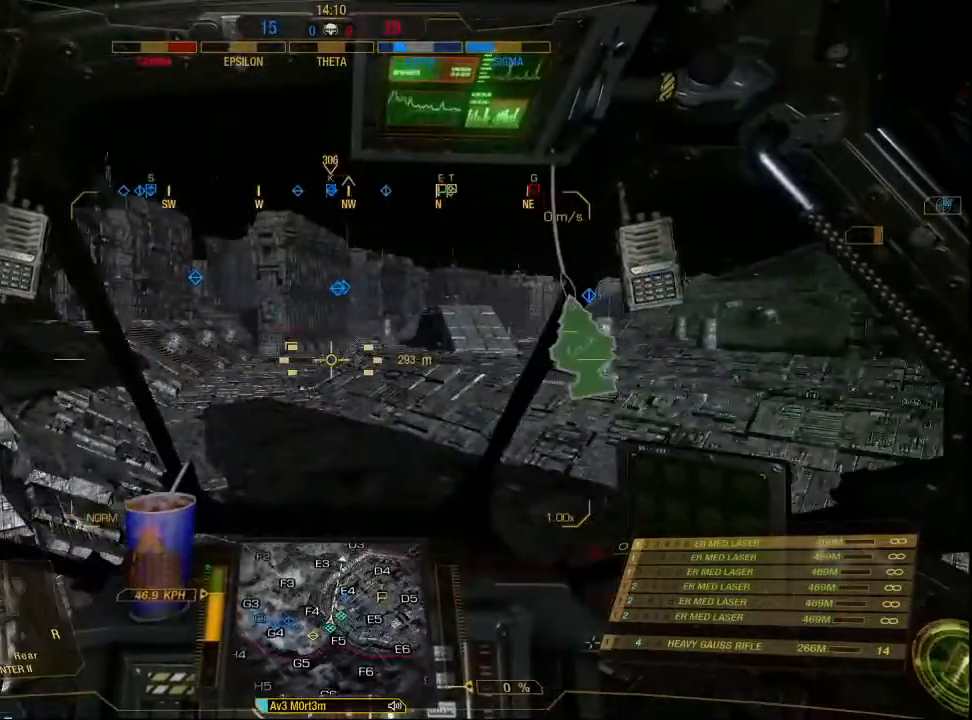
{"keys": ["ctrl", "d", "w"], "mouse": [], "events": []}
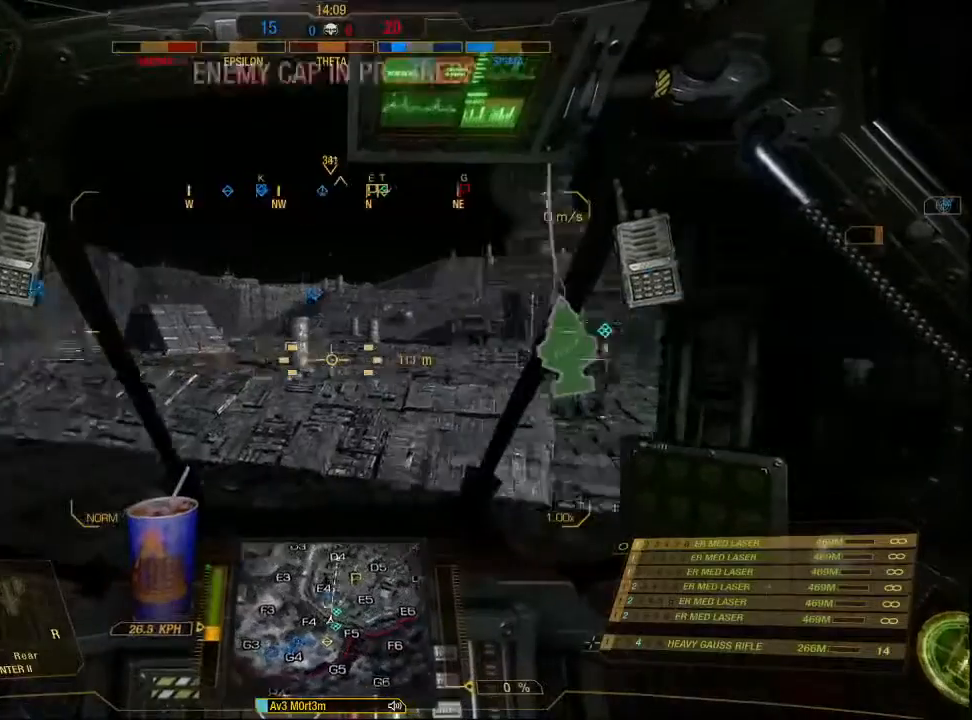
{"keys": ["ctrl", "d", "w"], "mouse": [], "events": []}
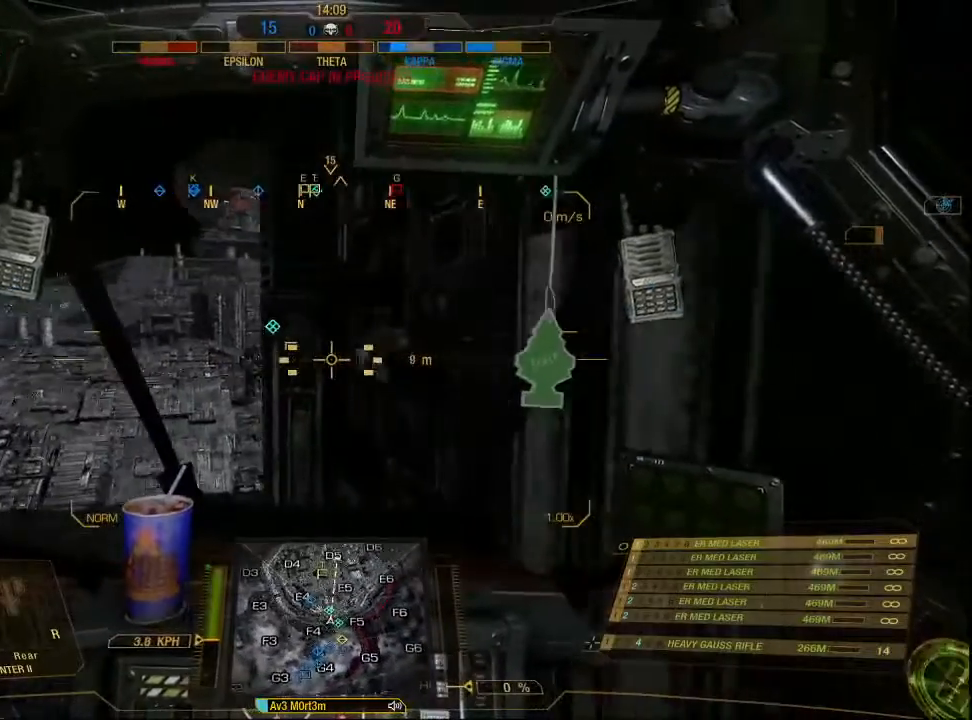
{"keys": ["ctrl", "w"], "mouse": [], "events": [[67, "d", "up"]]}
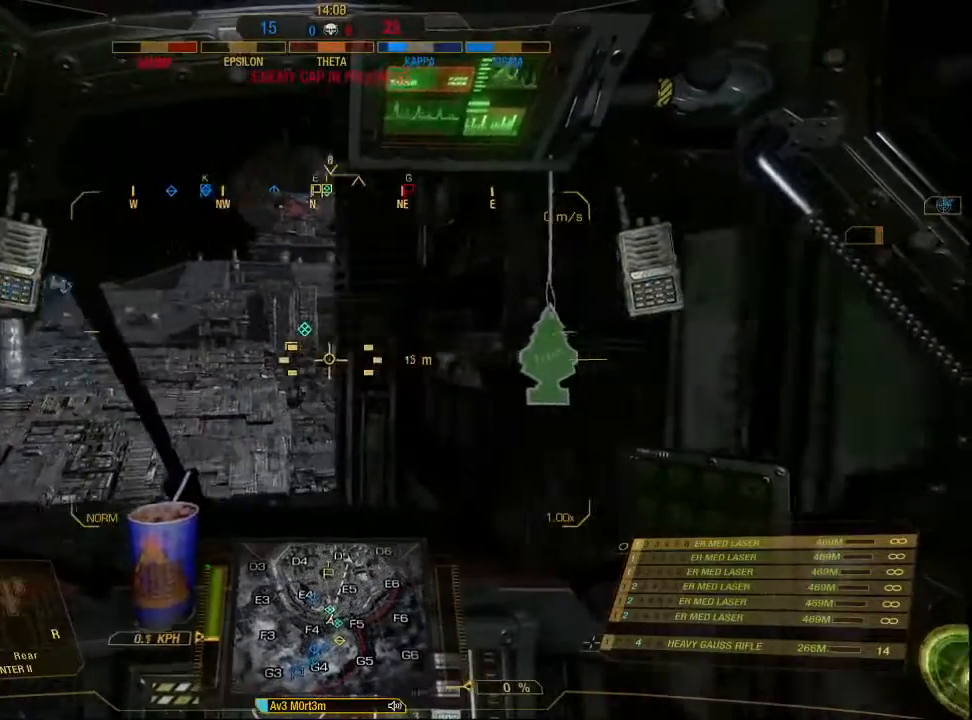
{"keys": ["ctrl", "w"], "mouse": [], "events": []}
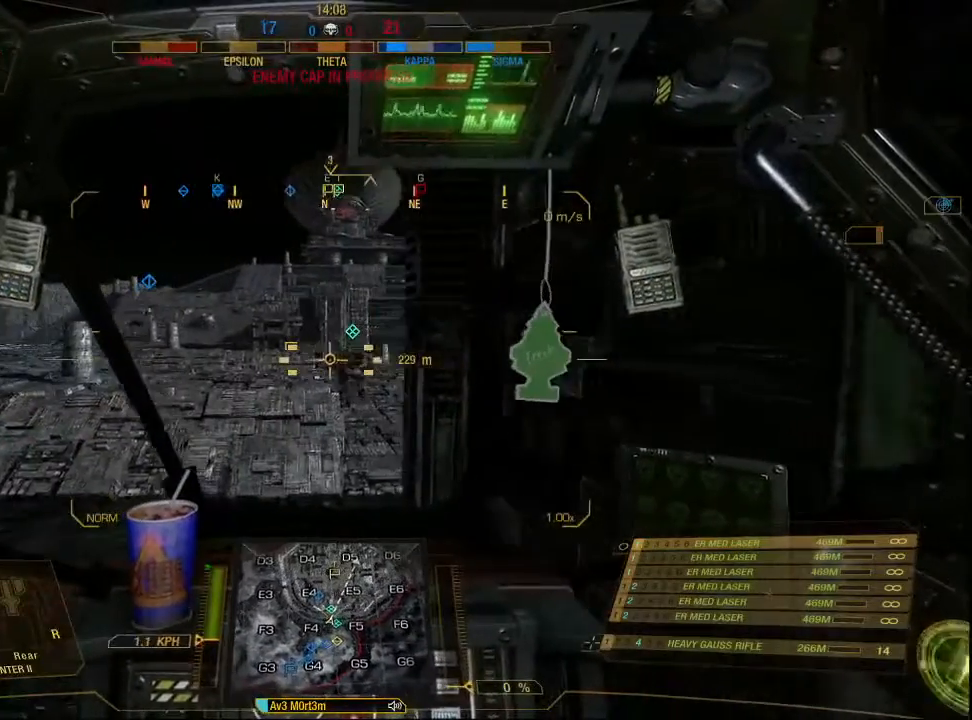
{"keys": ["ctrl", "w"], "mouse": [], "events": []}
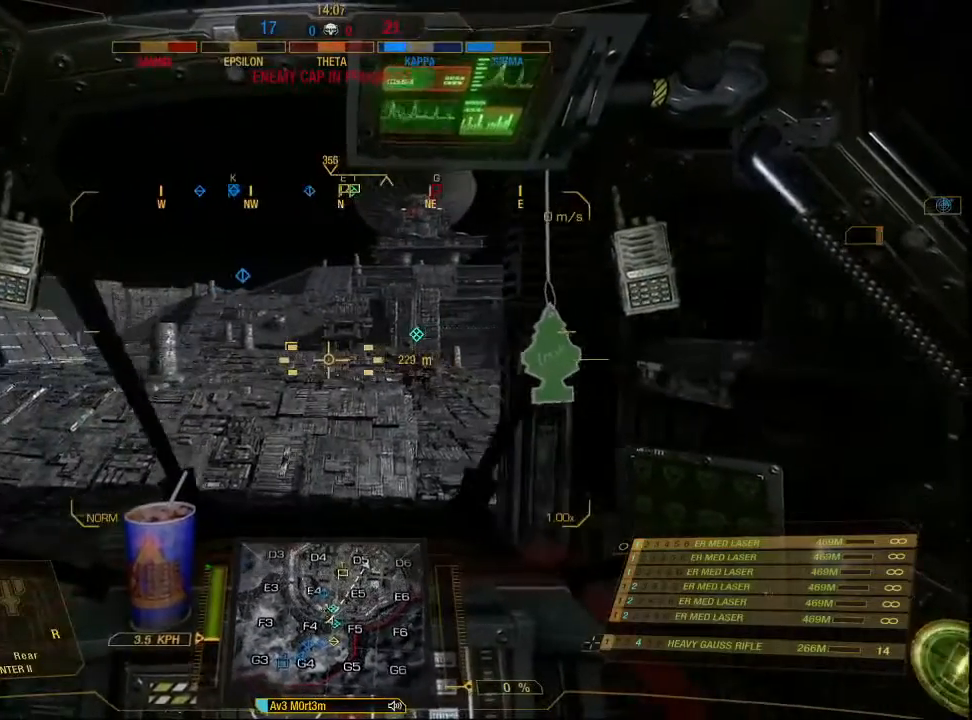
{"keys": ["ctrl", "w"], "mouse": [], "events": []}
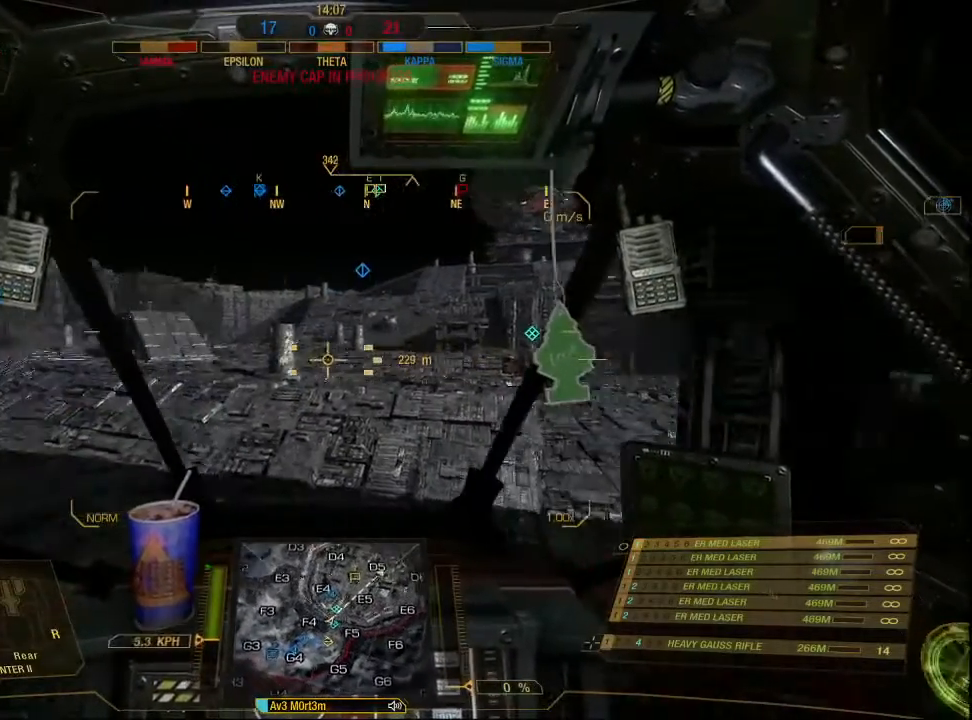
{"keys": ["ctrl", "w"], "mouse": [], "events": []}
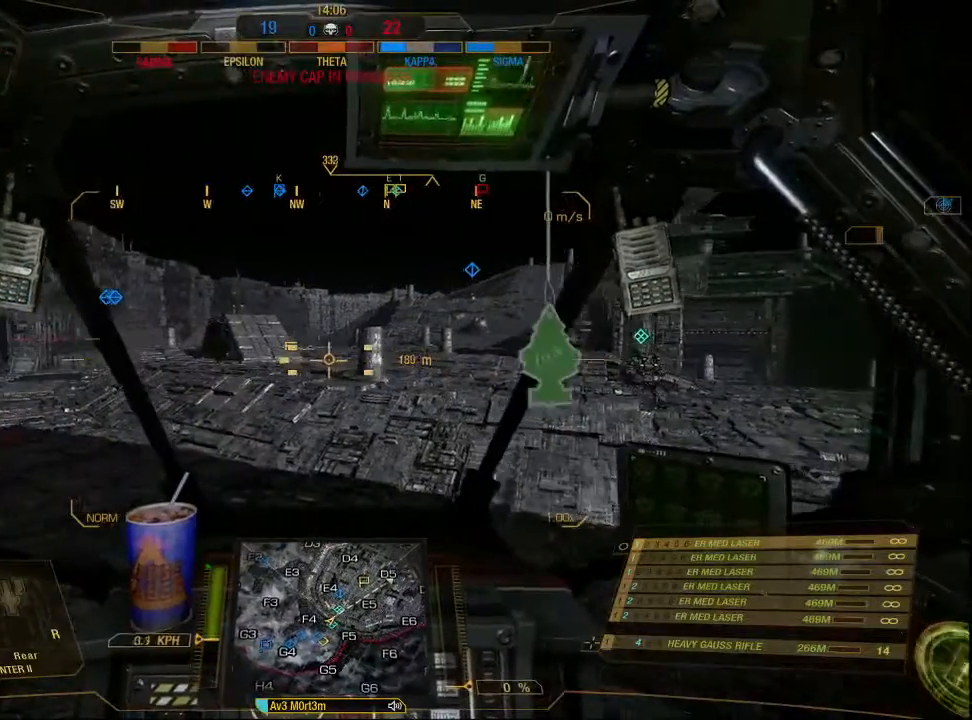
{"keys": ["ctrl", "w"], "mouse": [], "events": []}
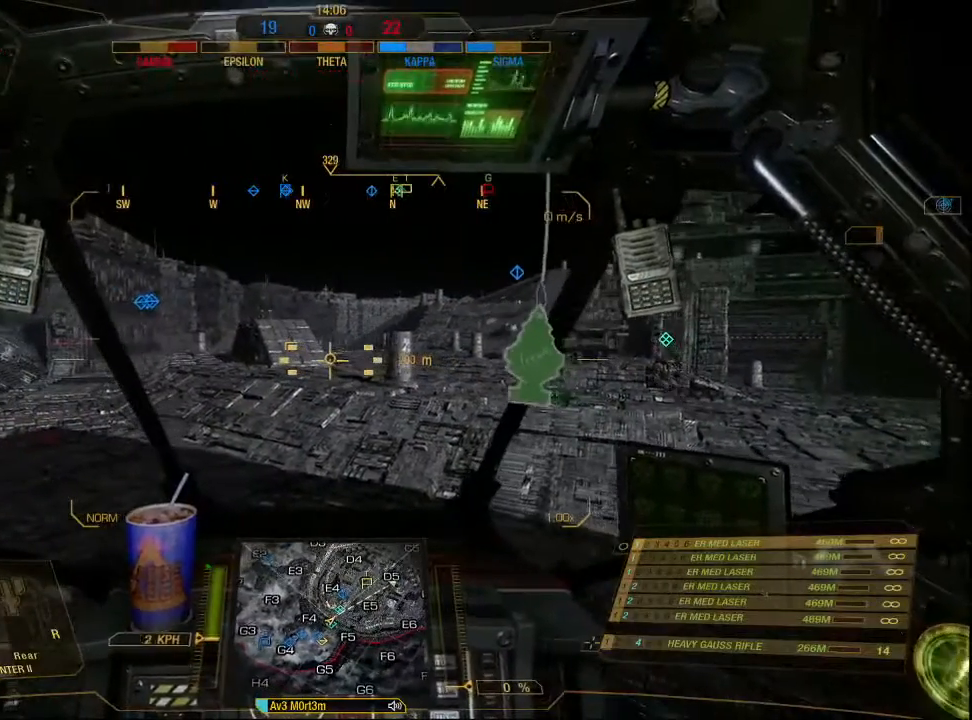
{"keys": ["ctrl", "w"], "mouse": [], "events": []}
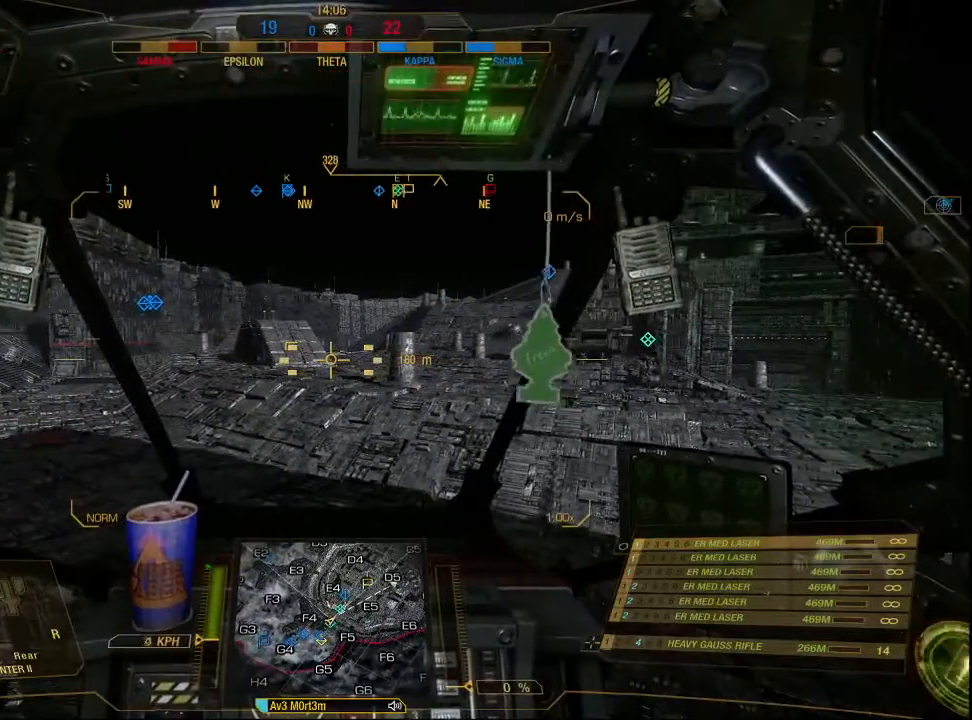
{"keys": ["ctrl", "w"], "mouse": [], "events": []}
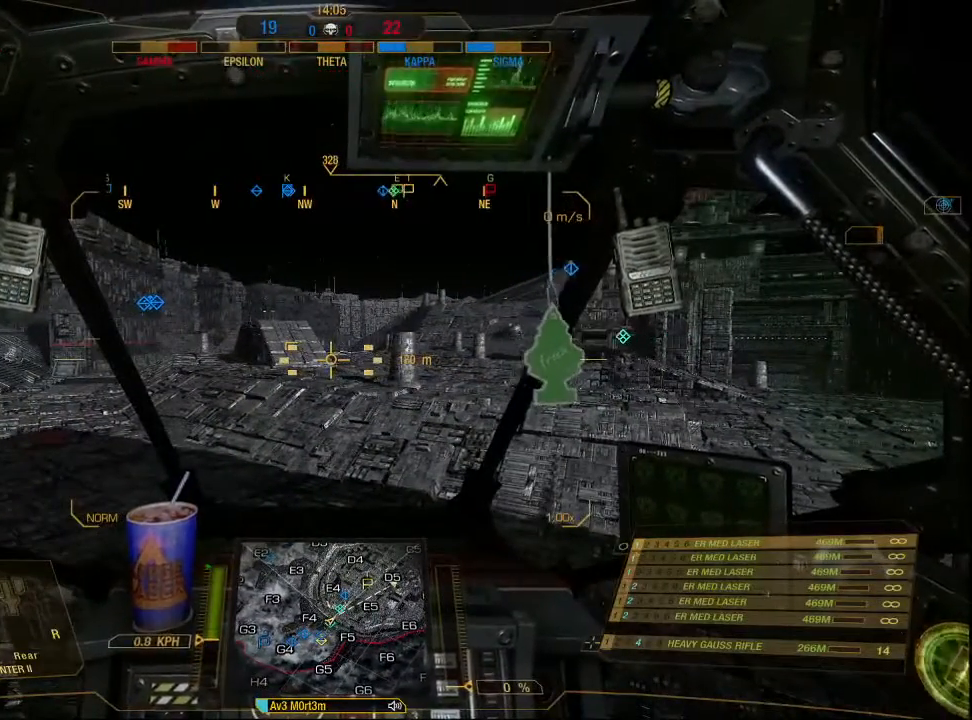
{"keys": ["ctrl", "w"], "mouse": [], "events": []}
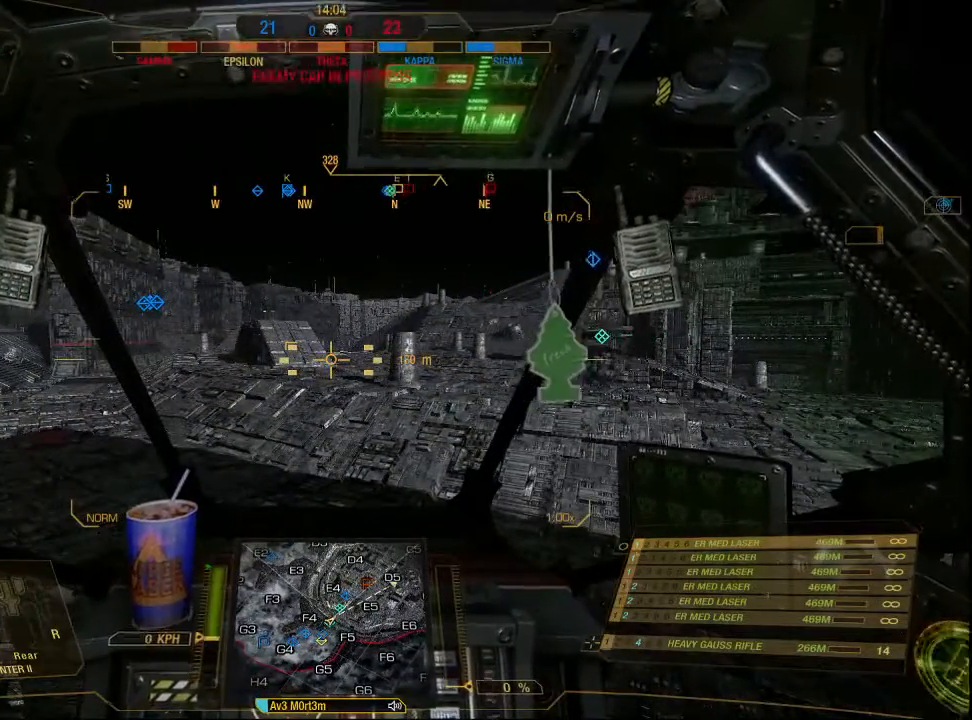
{"keys": ["ctrl", "w"], "mouse": [], "events": []}
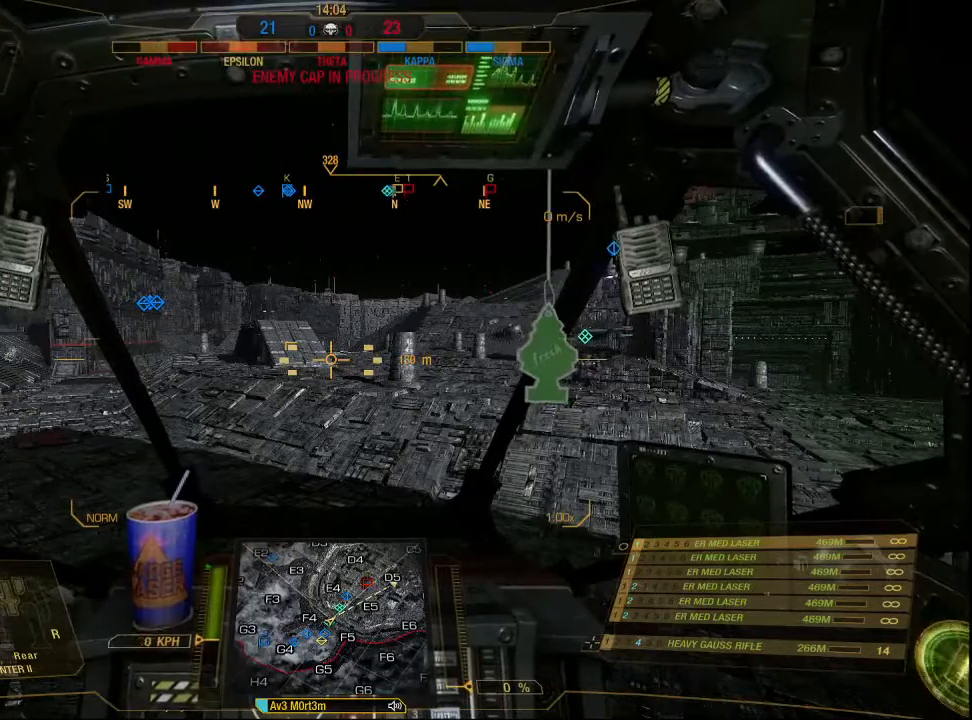
{"keys": ["ctrl", "w"], "mouse": [], "events": []}
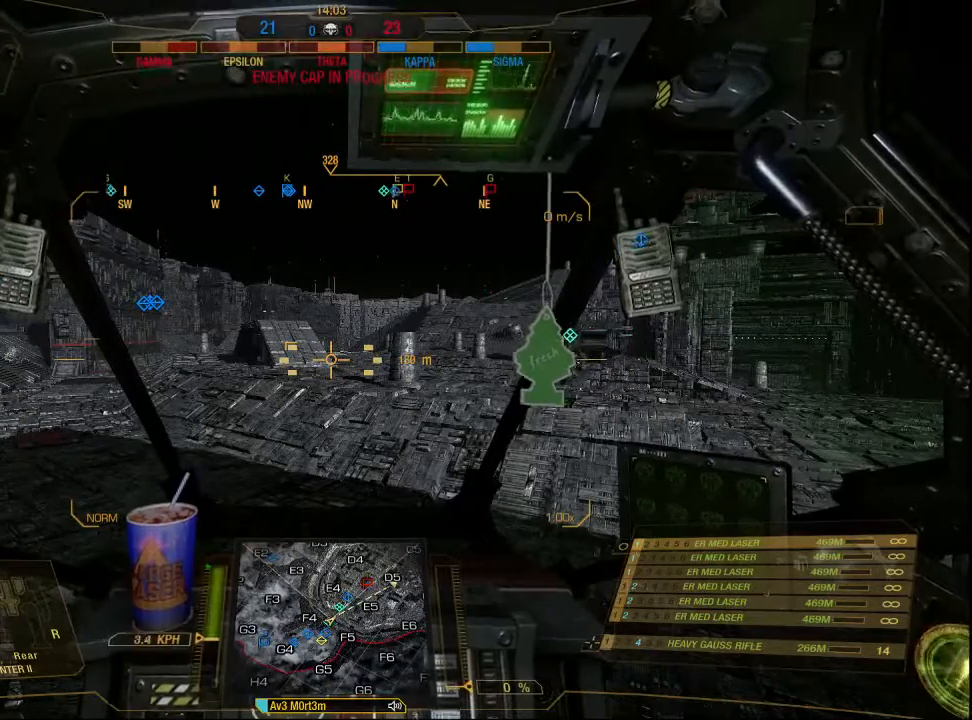
{"keys": ["ctrl", "w"], "mouse": [], "events": []}
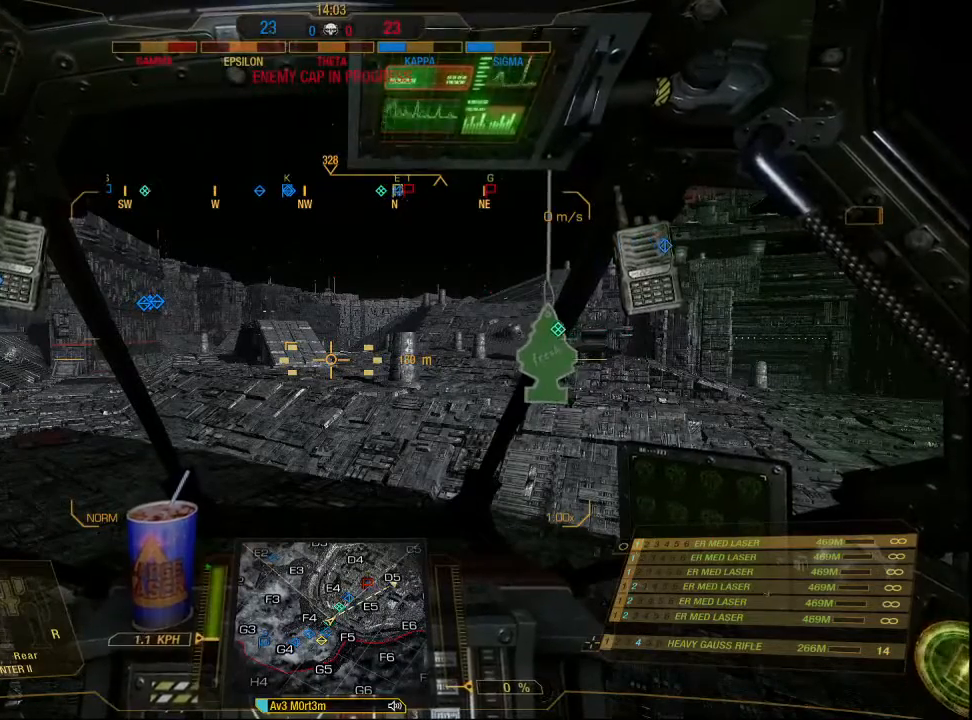
{"keys": ["ctrl", "w"], "mouse": [], "events": []}
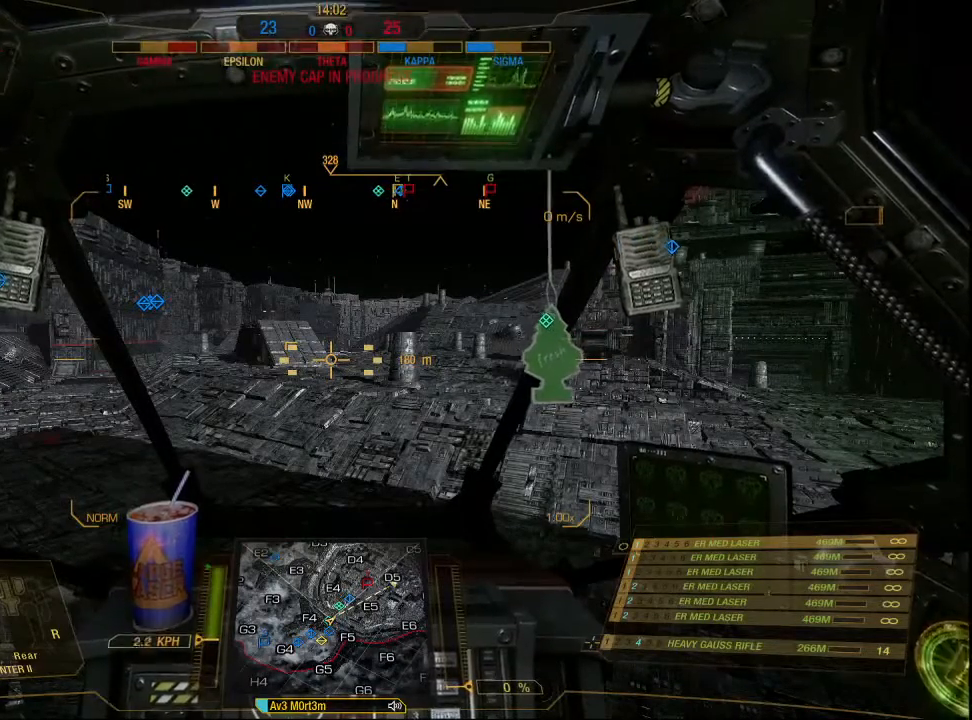
{"keys": ["ctrl", "w"], "mouse": [], "events": []}
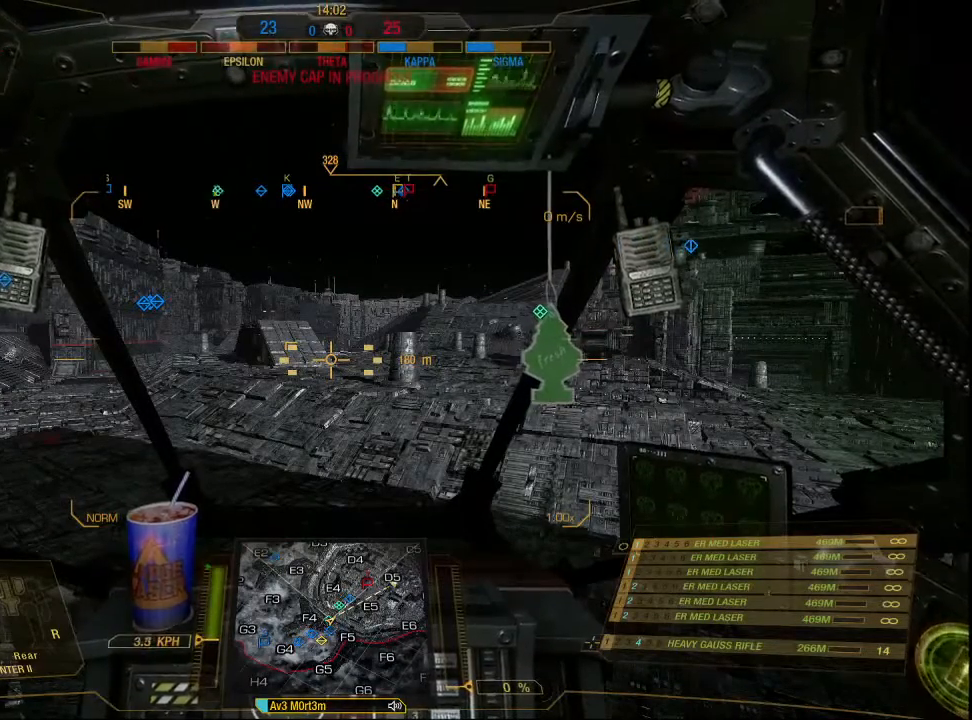
{"keys": ["ctrl", "w"], "mouse": [], "events": []}
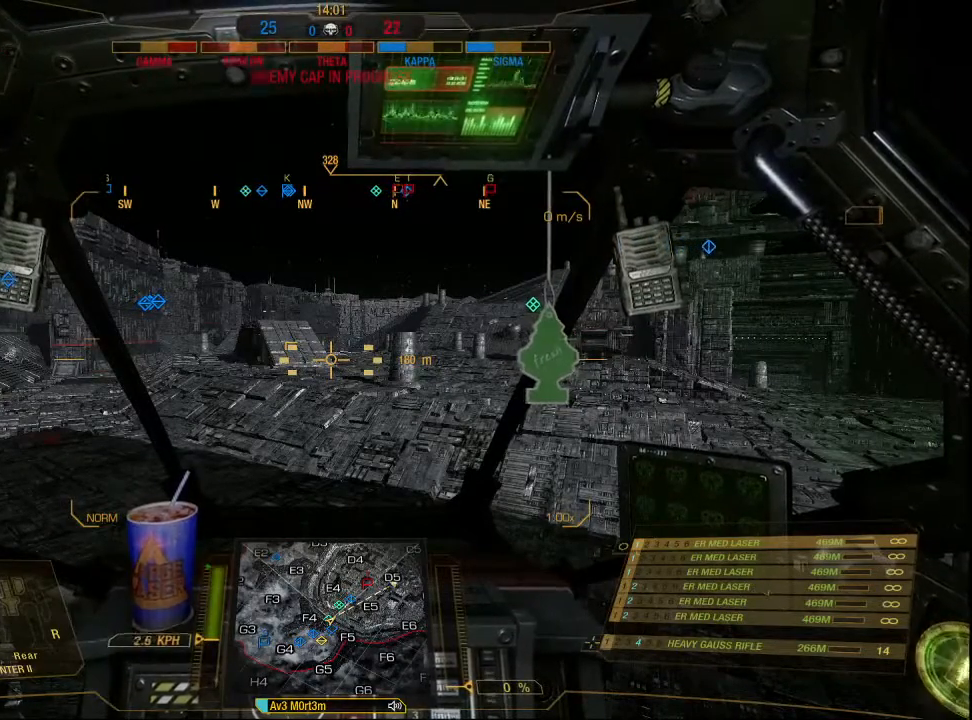
{"keys": ["ctrl", "w"], "mouse": [], "events": []}
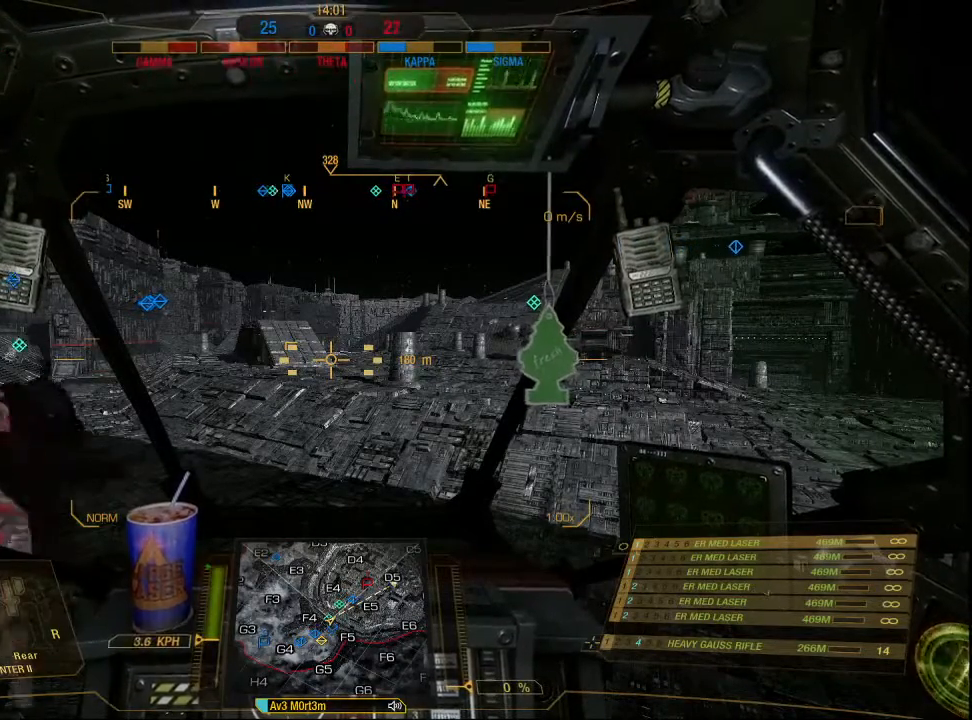
{"keys": ["ctrl", "w"], "mouse": [], "events": []}
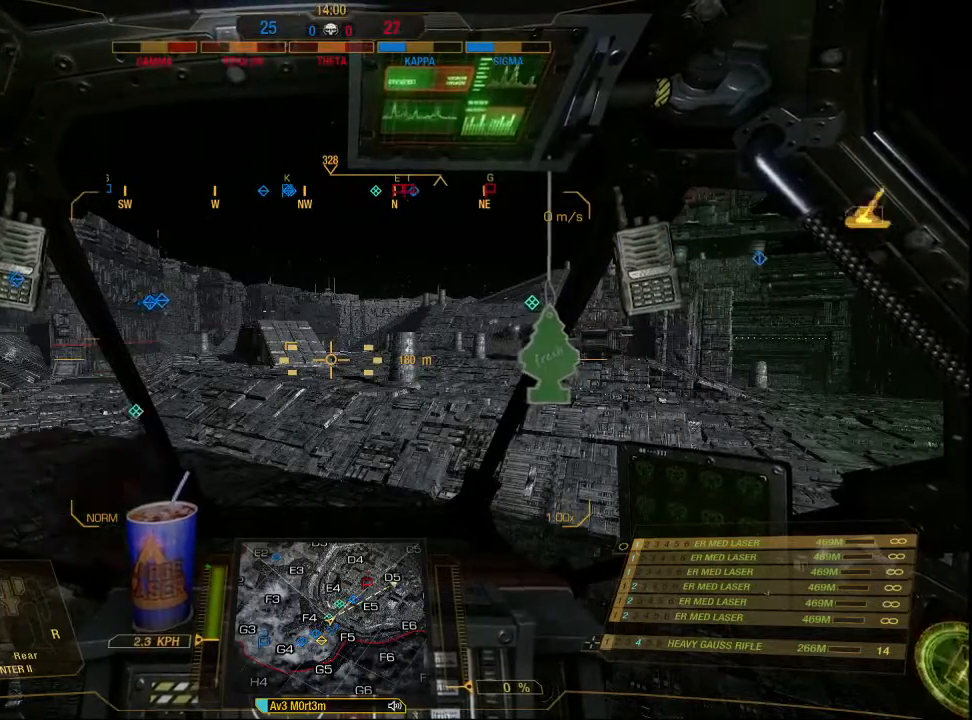
{"keys": ["ctrl", "w"], "mouse": [], "events": []}
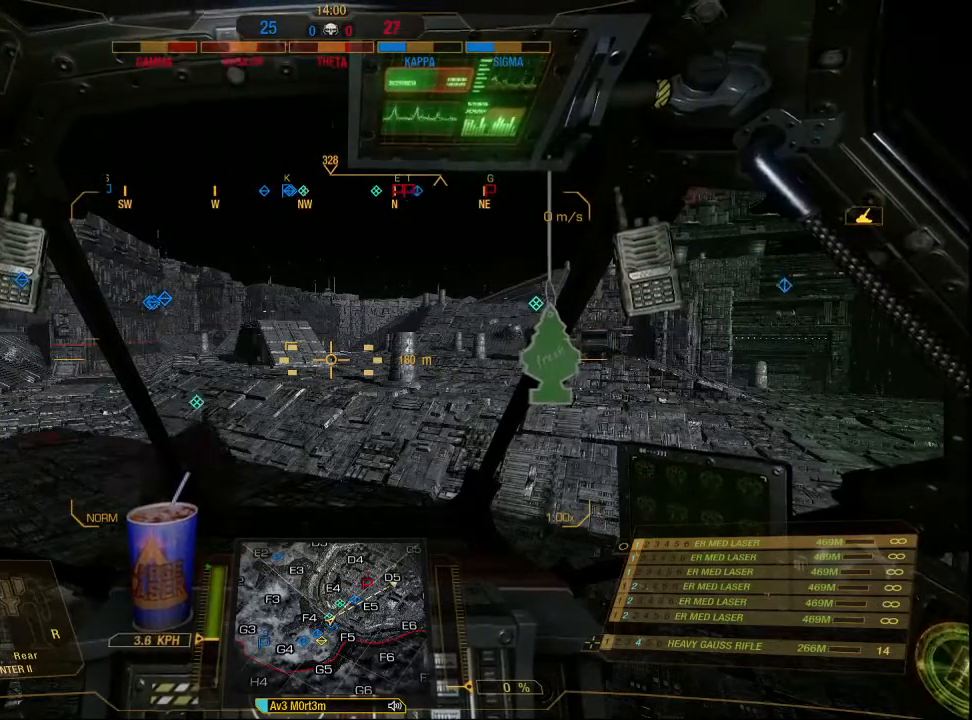
{"keys": ["ctrl", "w"], "mouse": [], "events": []}
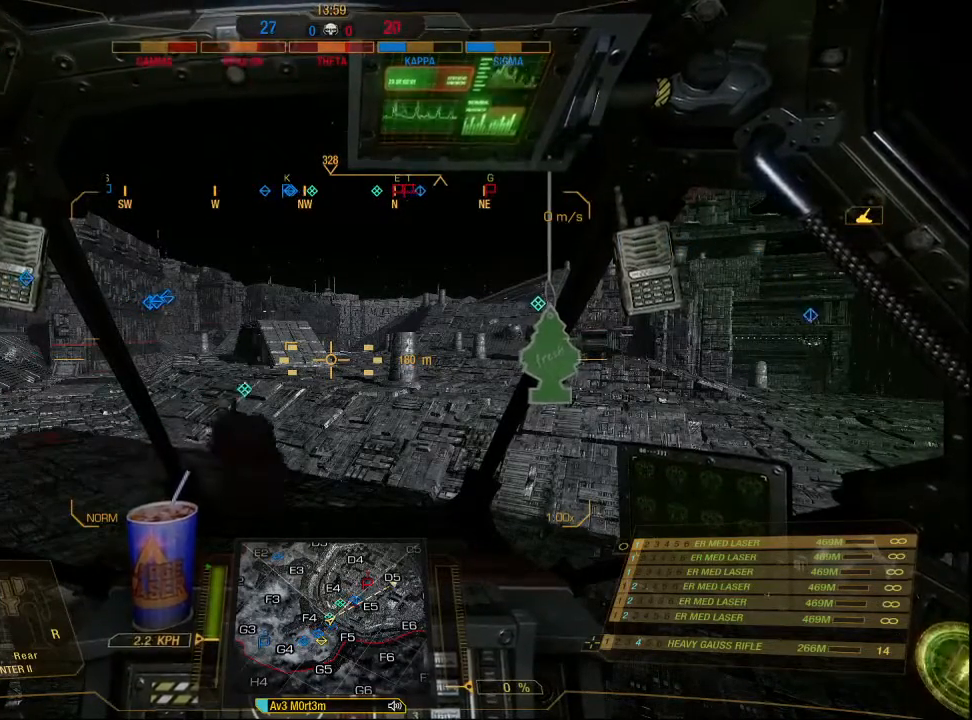
{"keys": ["ctrl", "w"], "mouse": [], "events": []}
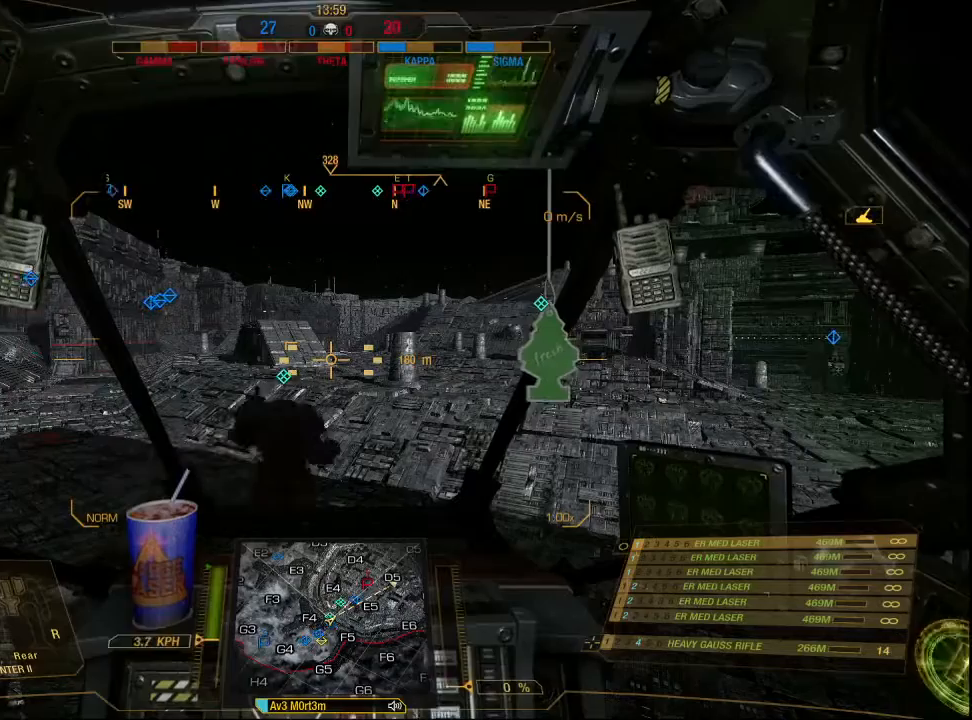
{"keys": ["ctrl", "w"], "mouse": [], "events": []}
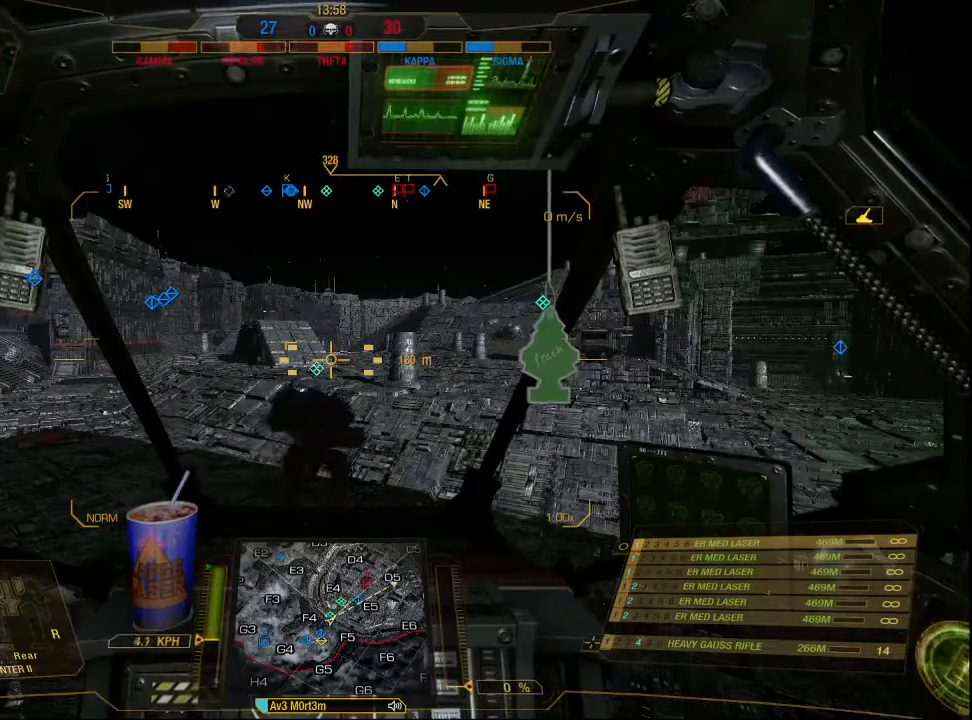
{"keys": ["ctrl", "w"], "mouse": [], "events": []}
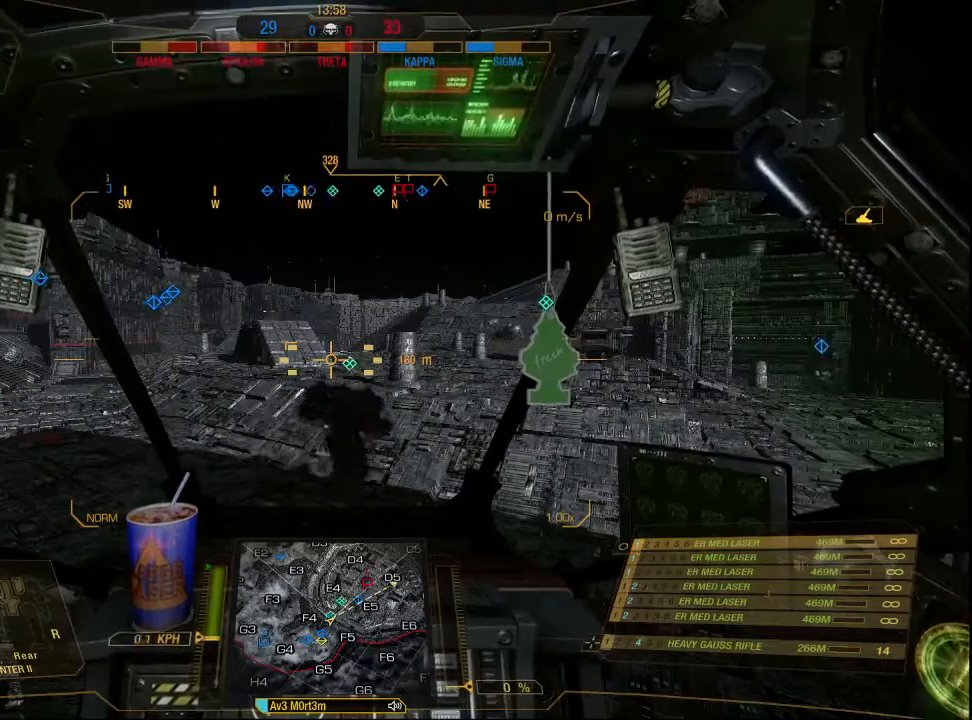
{"keys": ["ctrl", "w"], "mouse": [], "events": []}
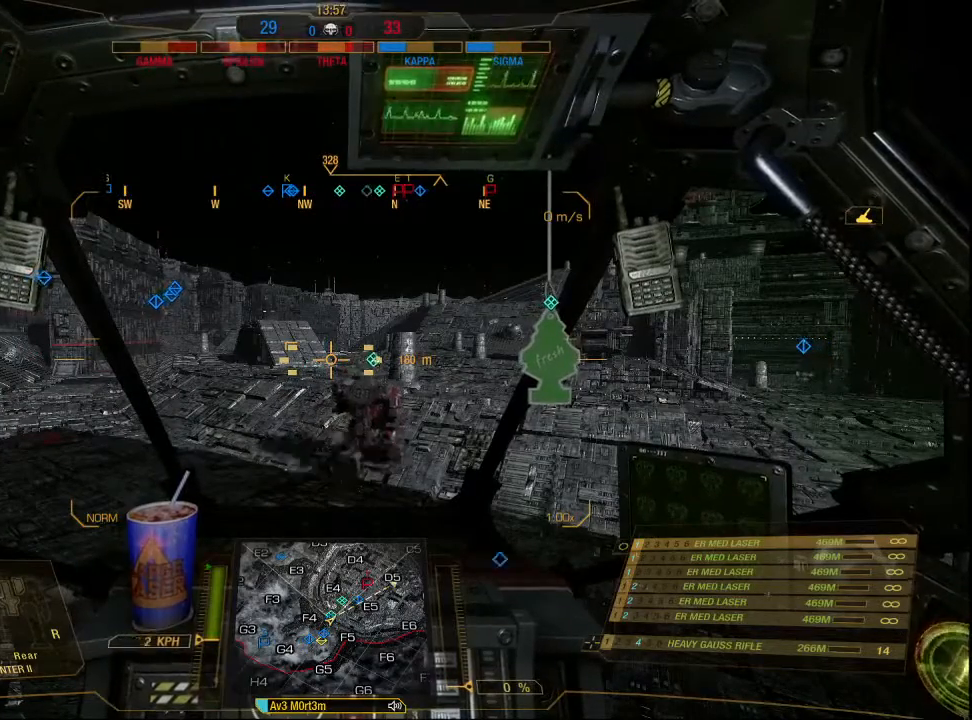
{"keys": ["ctrl", "w"], "mouse": [], "events": []}
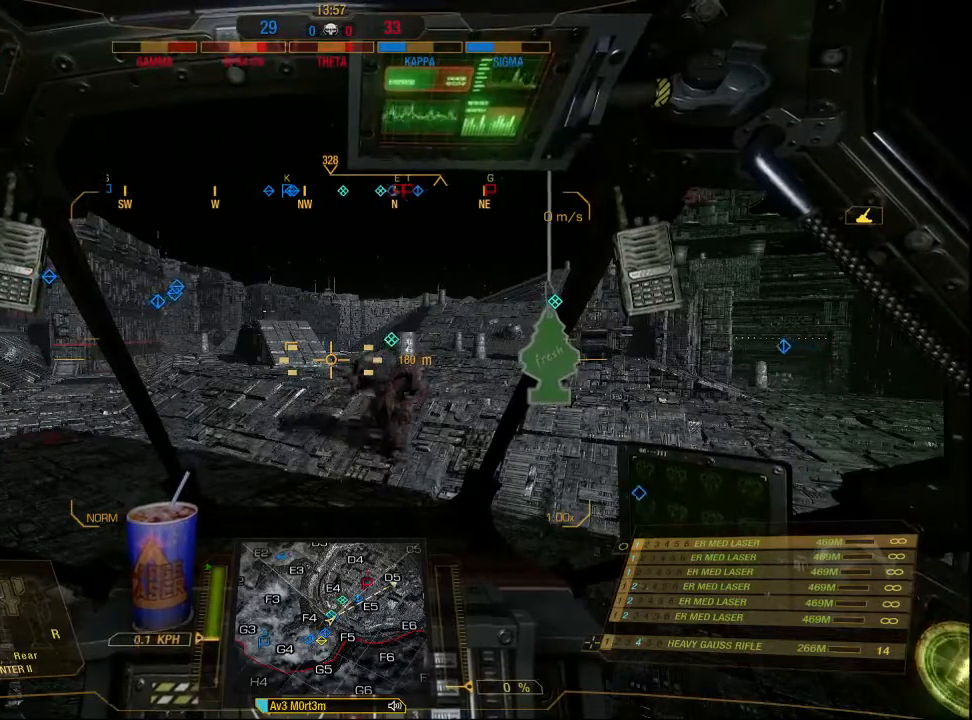
{"keys": ["ctrl", "w"], "mouse": [], "events": []}